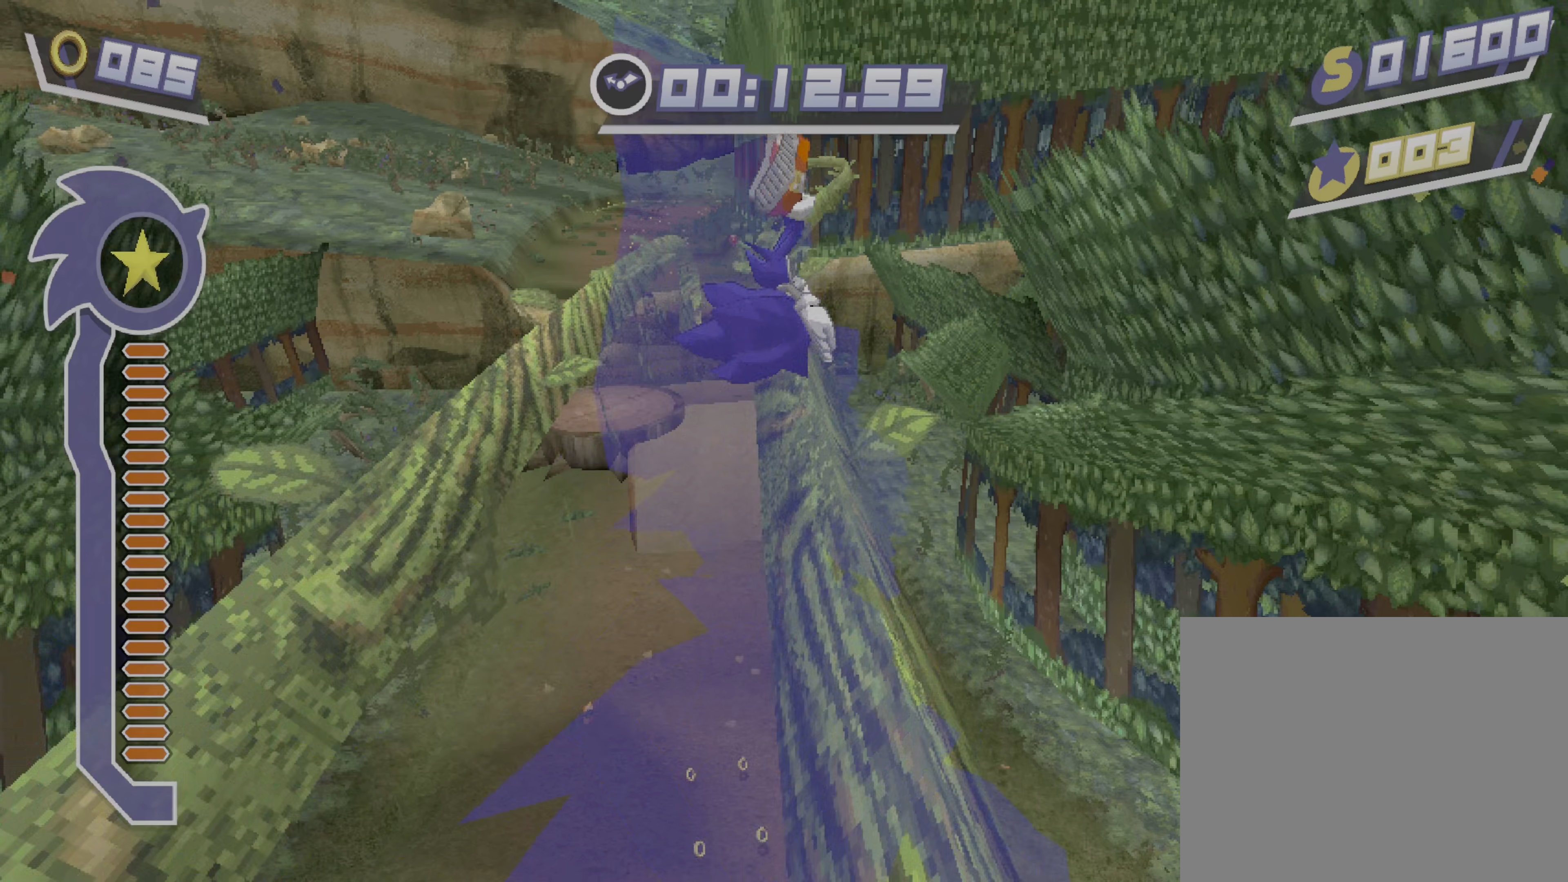
Gameplay with a controller (Nintendo layout); each line is a JSON object with the inputs held at the frame after it. "events" lists button and stick changes between this image and that frame as [ms after this image, input, new state], when the widget could be followed in between. Not read: L1 L3 R3 right_stick.
{"buttons": [], "left_stick": "center", "events": [[204, "X", "down"], [289, "X", "up"], [374, "X", "down"], [459, "X", "up"]]}
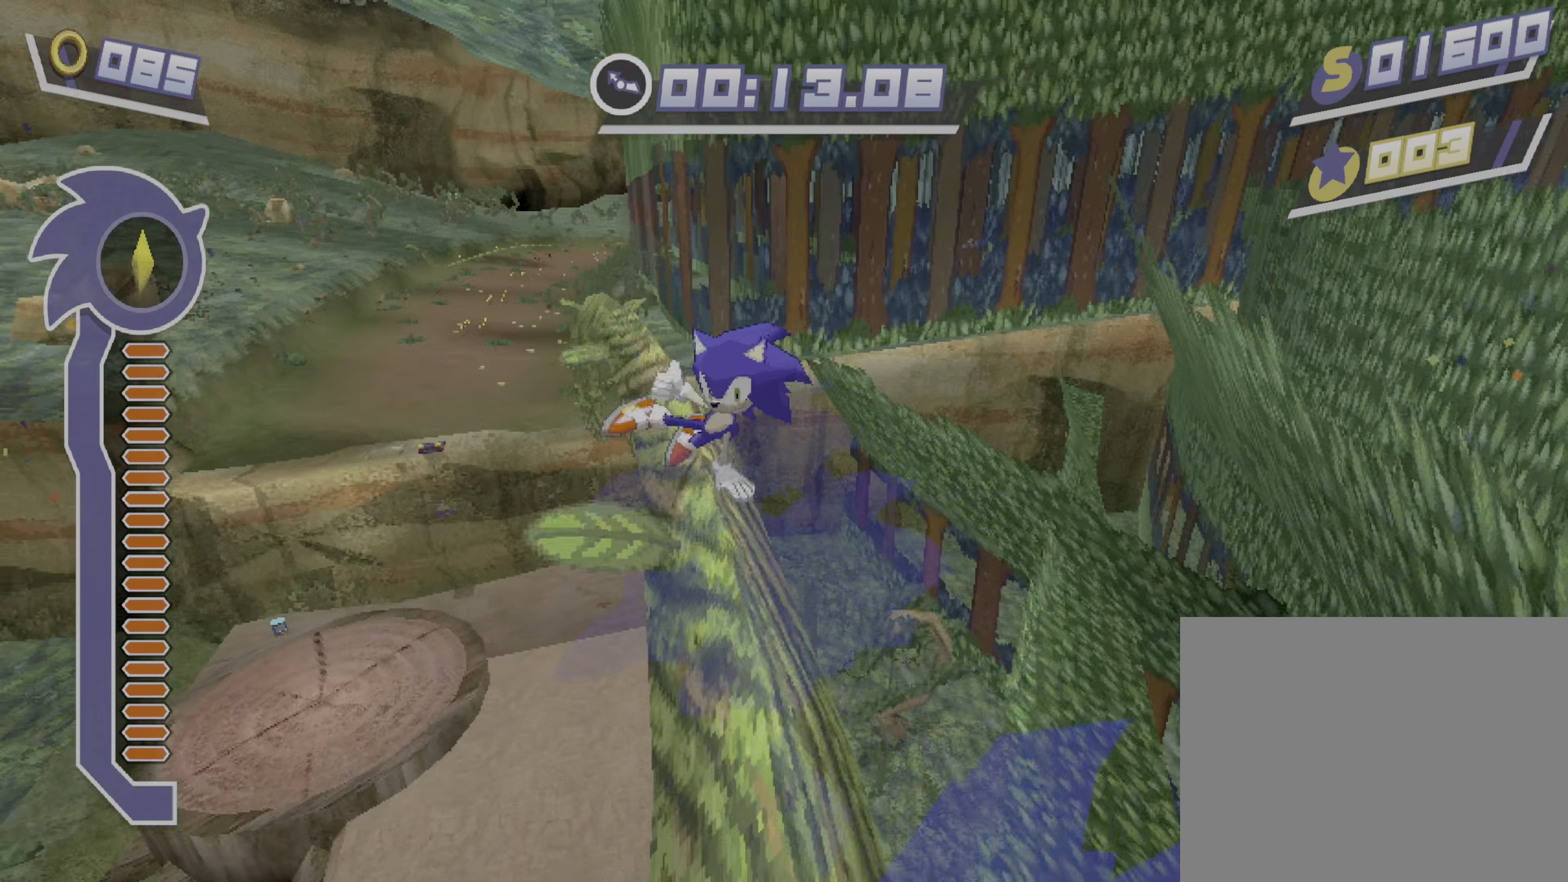
{"buttons": [], "left_stick": "right", "events": [[68, "X", "down"], [119, "X", "up"], [204, "X", "down"], [289, "X", "up"], [408, "left_stick", "right"]]}
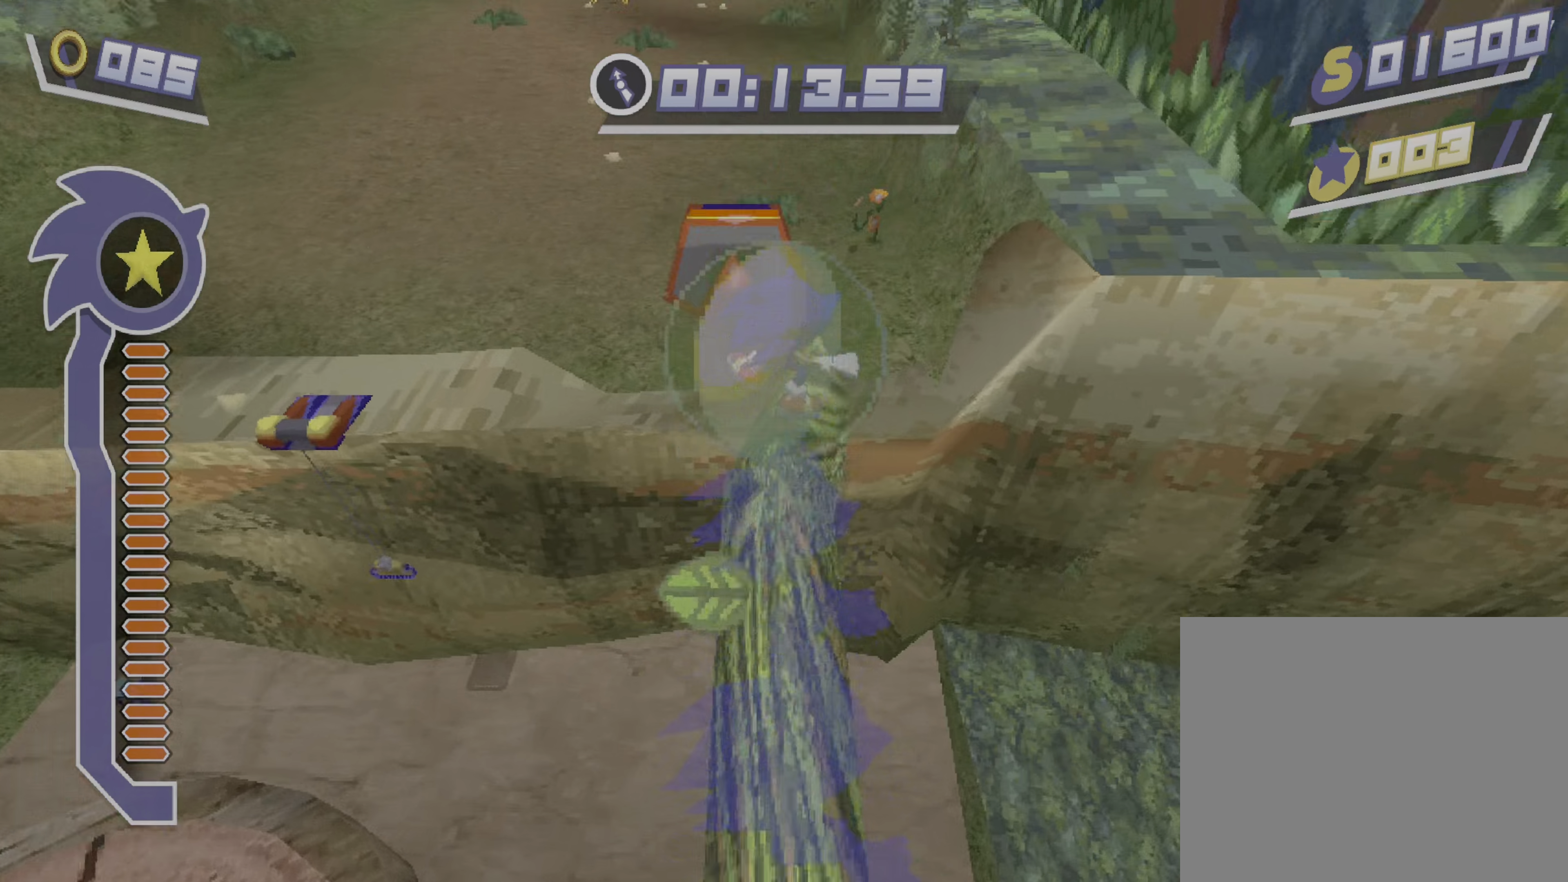
{"buttons": [], "left_stick": "right", "events": [[340, "X", "down"], [425, "X", "up"]]}
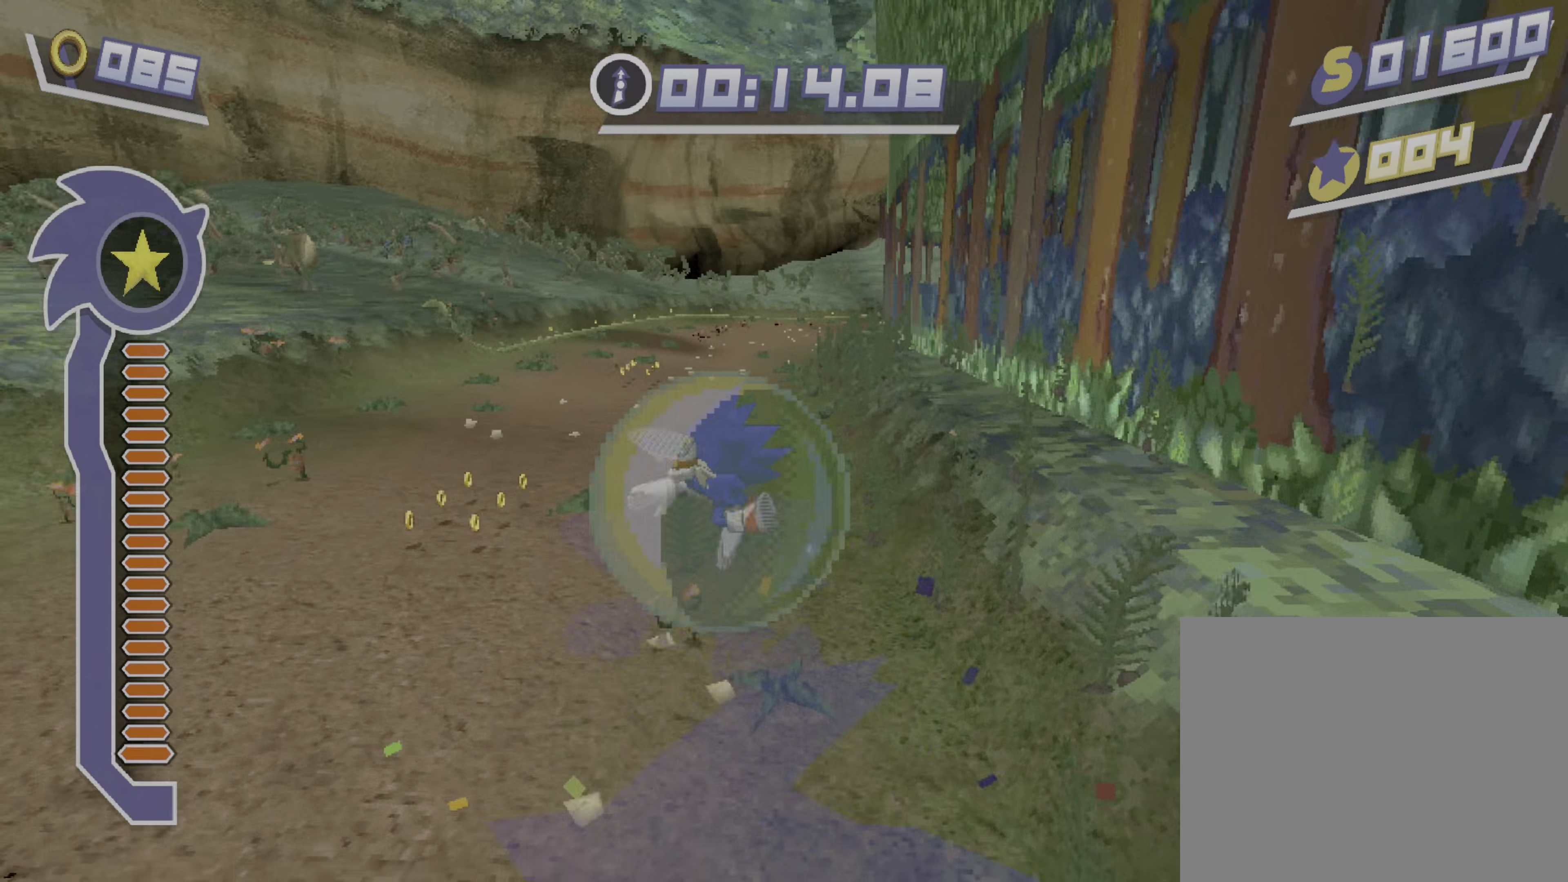
{"buttons": [], "left_stick": "up-right", "events": [[221, "left_stick", "up"], [306, "left_stick", "up-right"]]}
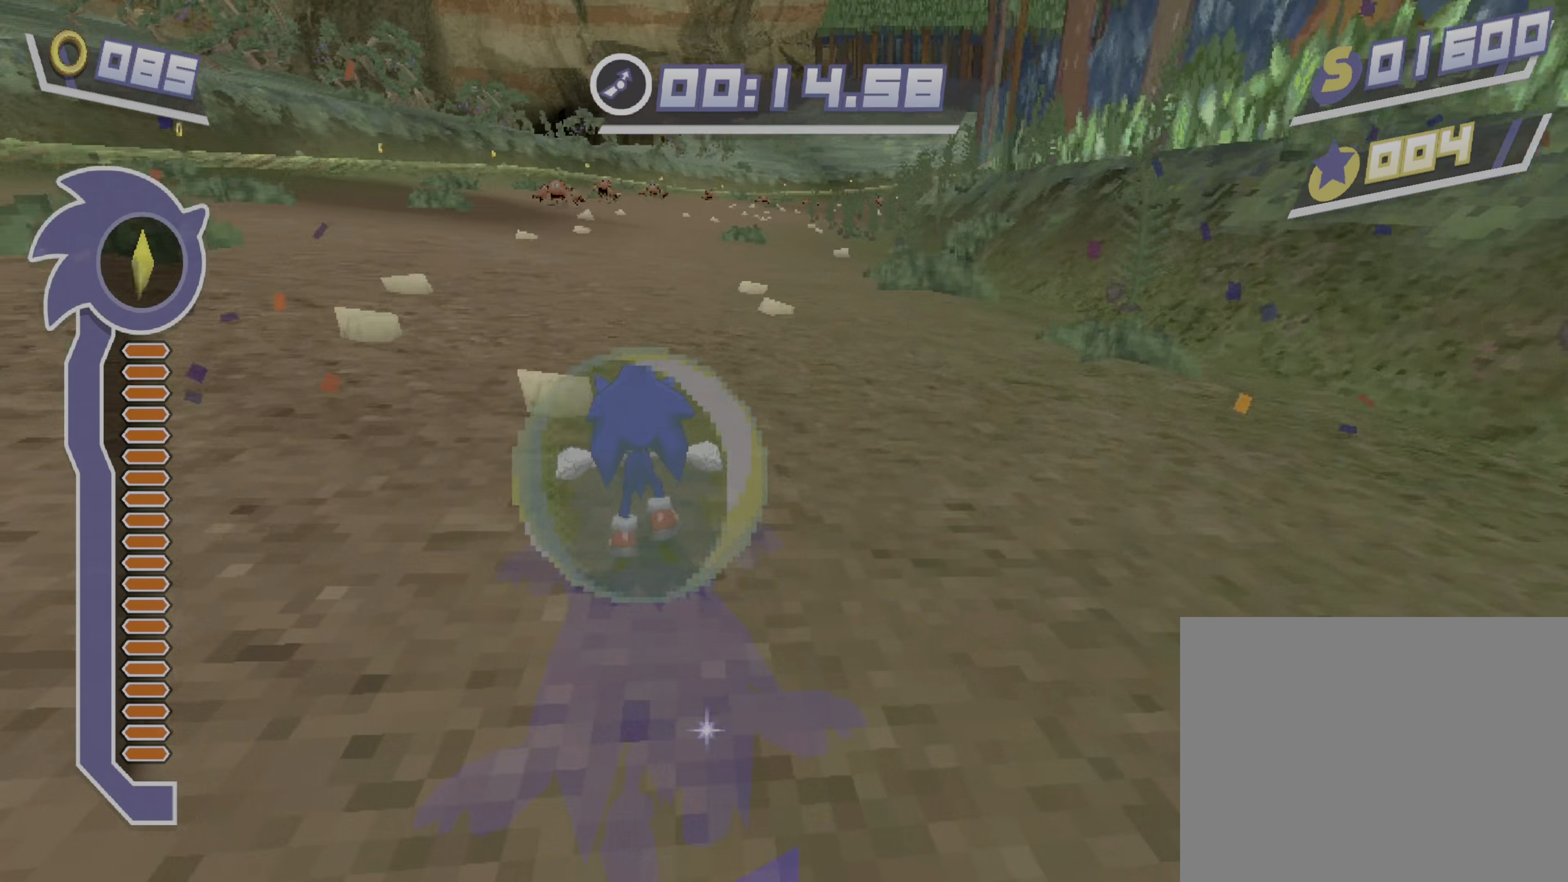
{"buttons": ["Y"], "left_stick": "right", "events": [[17, "Y", "down"], [85, "left_stick", "up-left"], [221, "left_stick", "right"]]}
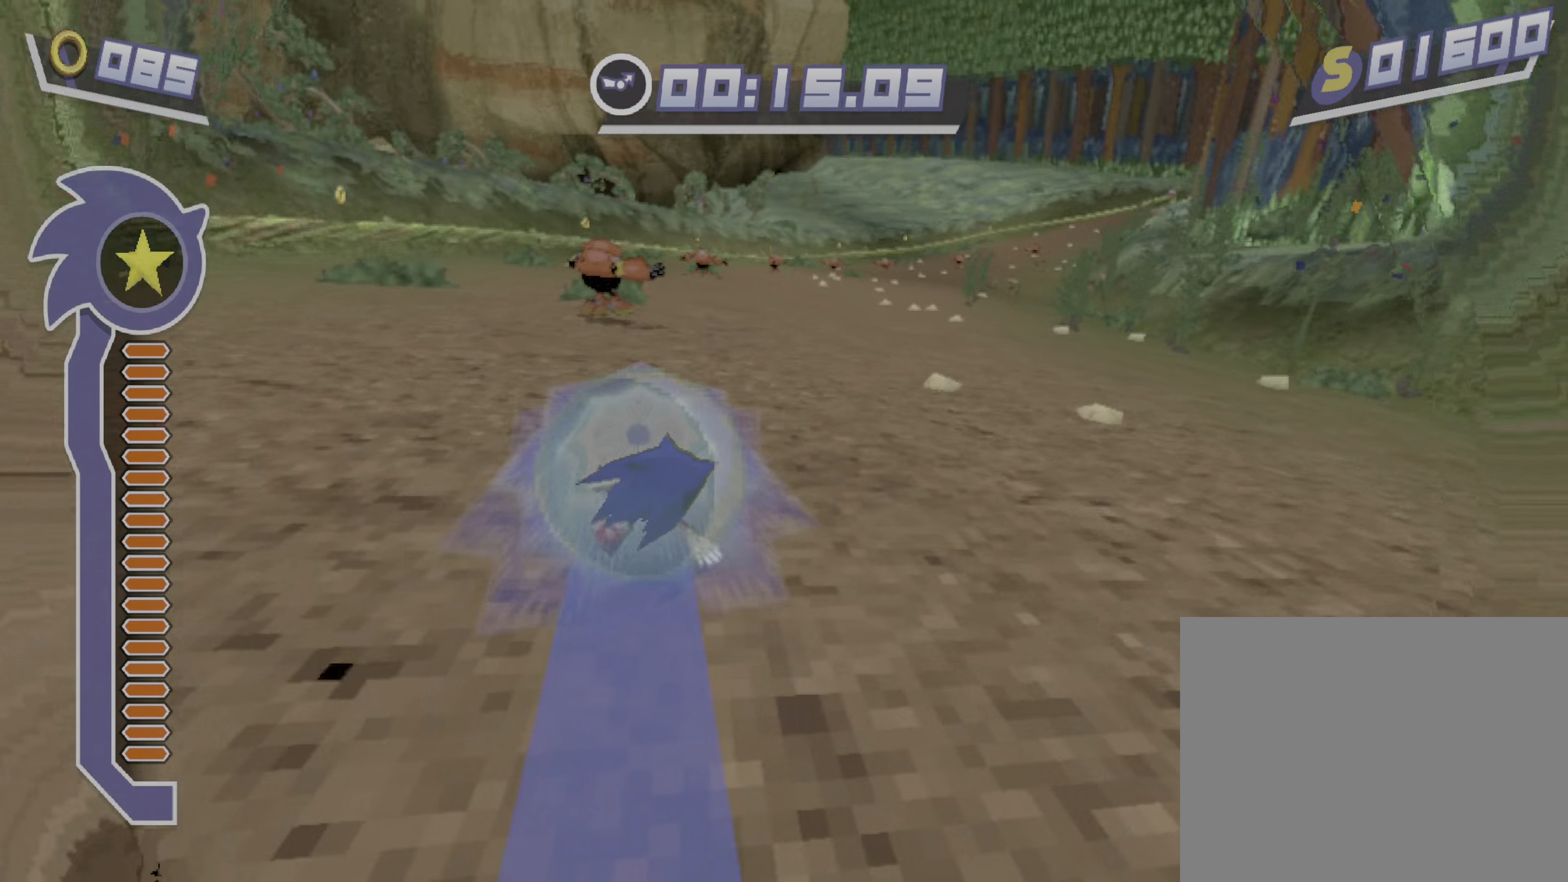
{"buttons": ["Y"], "left_stick": "right", "events": []}
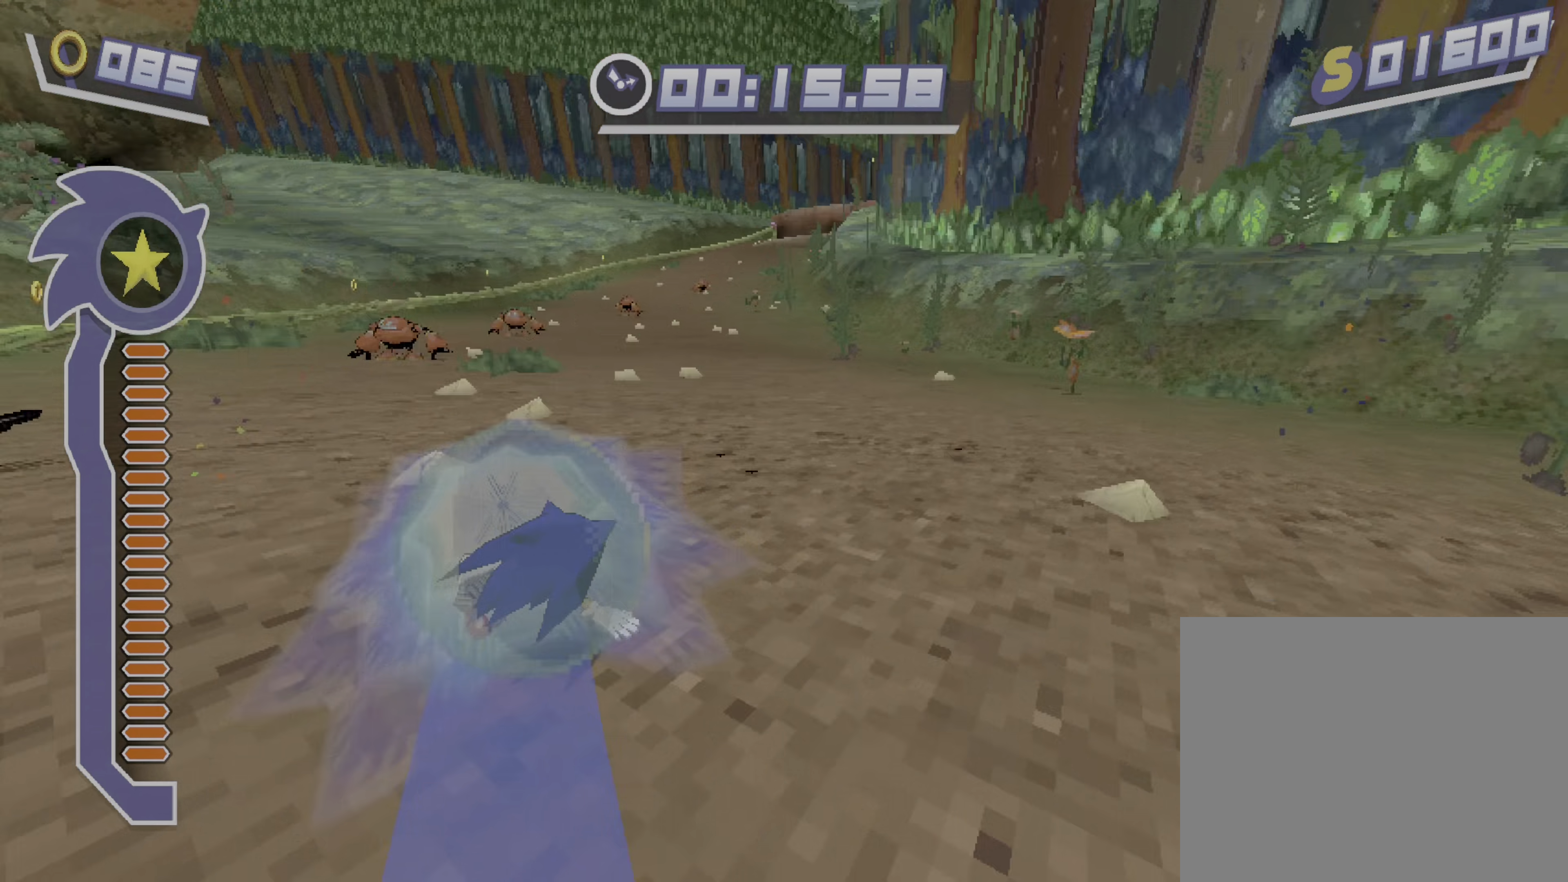
{"buttons": ["Y"], "left_stick": "up", "events": [[391, "left_stick", "up"]]}
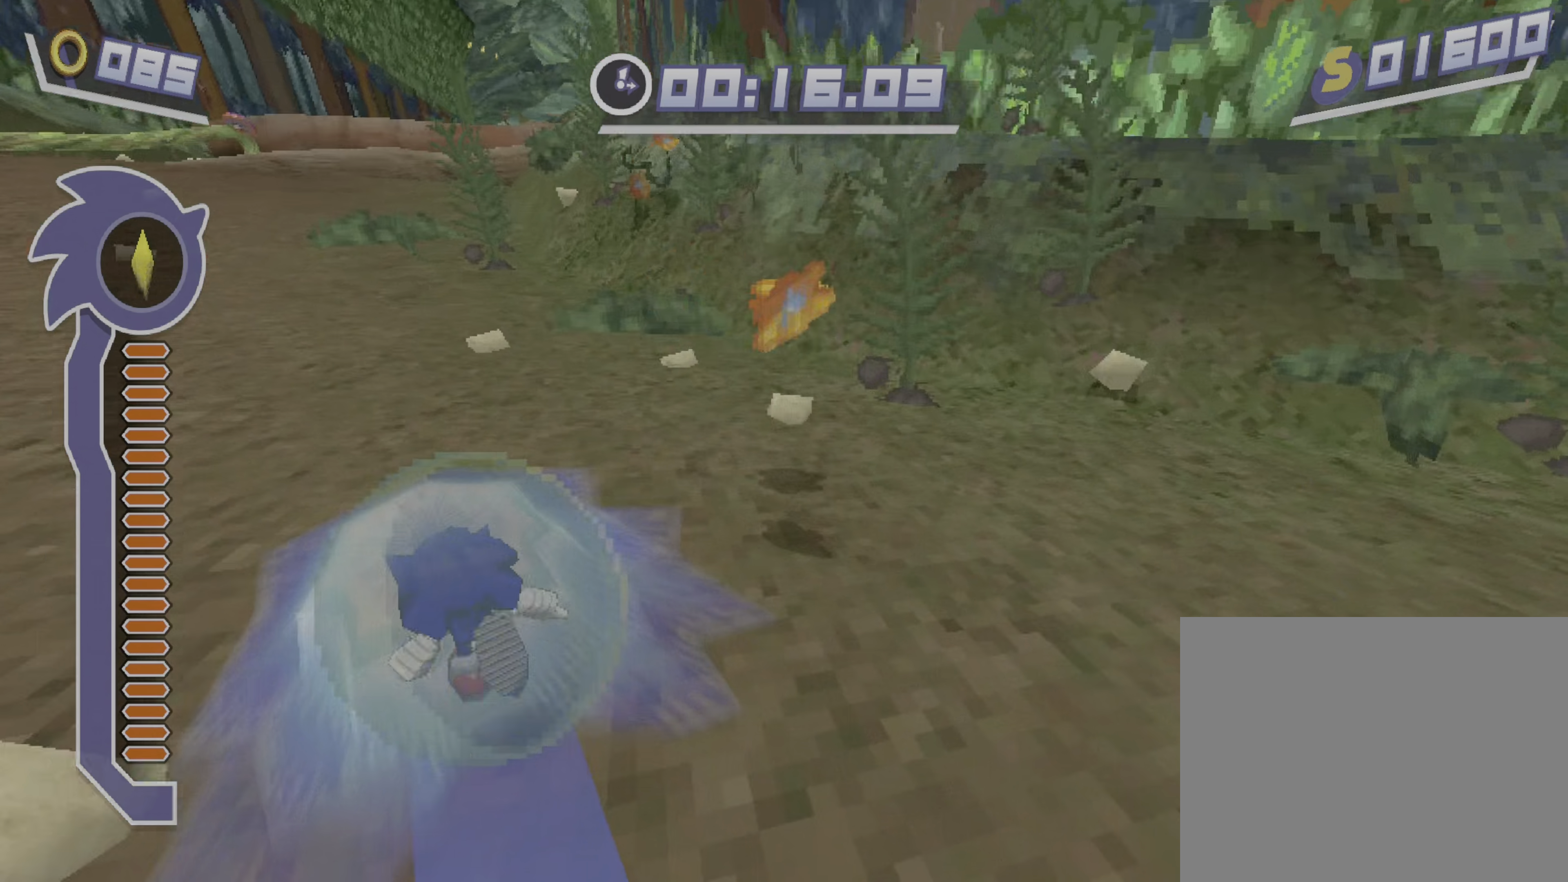
{"buttons": [], "left_stick": "up", "events": [[85, "left_stick", "right"], [204, "left_stick", "up"], [238, "B", "down"], [476, "B", "up"], [493, "Y", "up"]]}